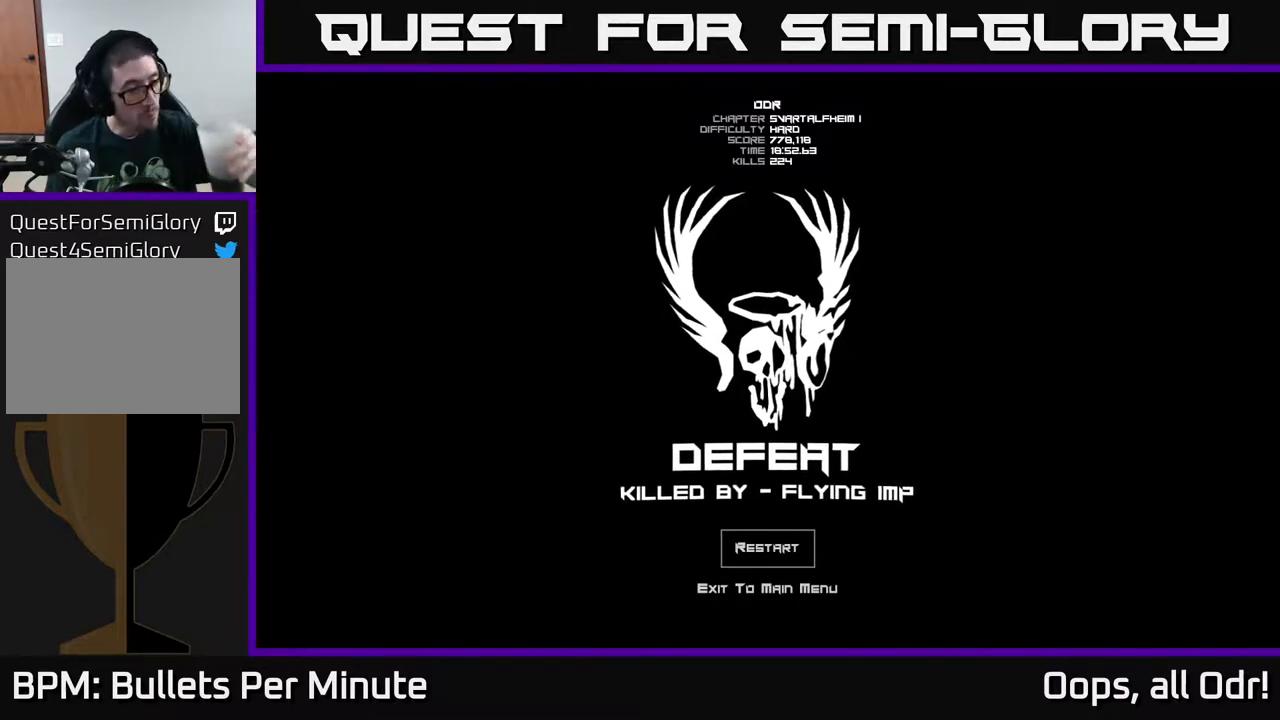
Gameplay with a controller (Xbox layout); each line is a JSON object with the inputs held at the frame after it. "events" lists button and stick changes between this image and that frame as [ms after this image, input, new state], when the widget could be followed in between.
{"buttons": [], "left_stick": "center", "right_stick": "center", "events": [[83, "A", "down"], [200, "A", "up"]]}
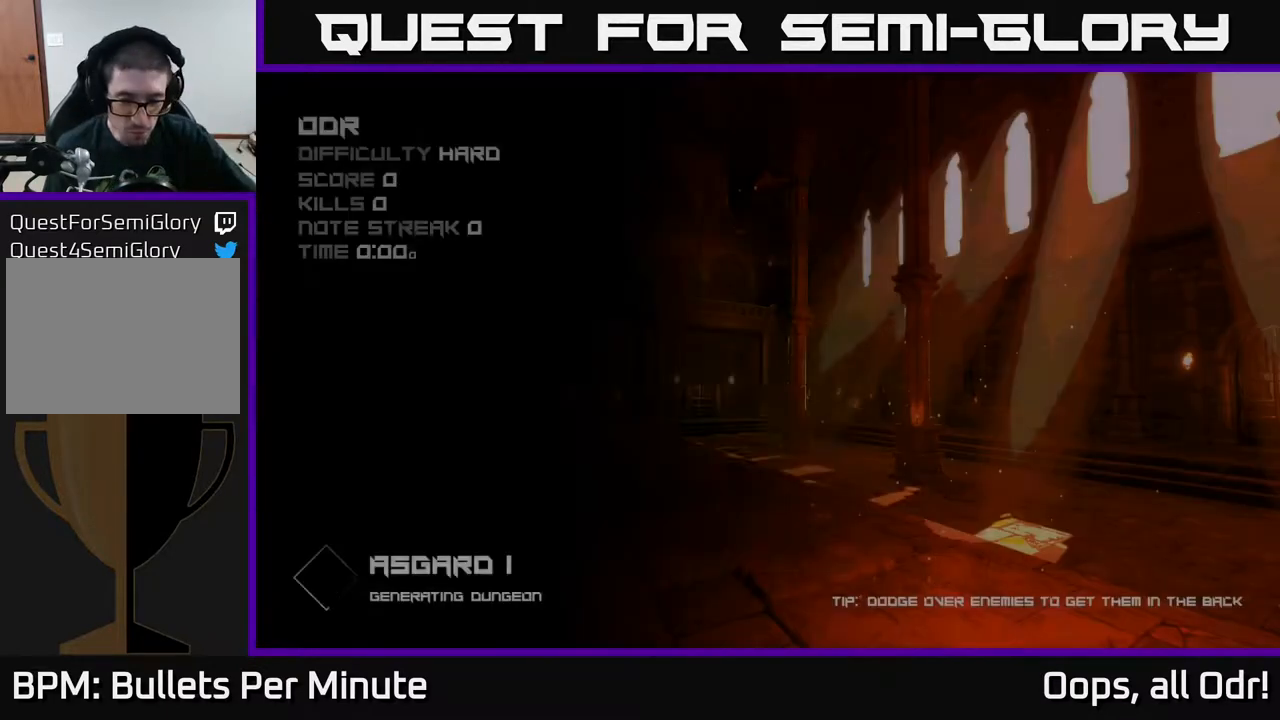
{"buttons": [], "left_stick": "center", "right_stick": "center", "events": []}
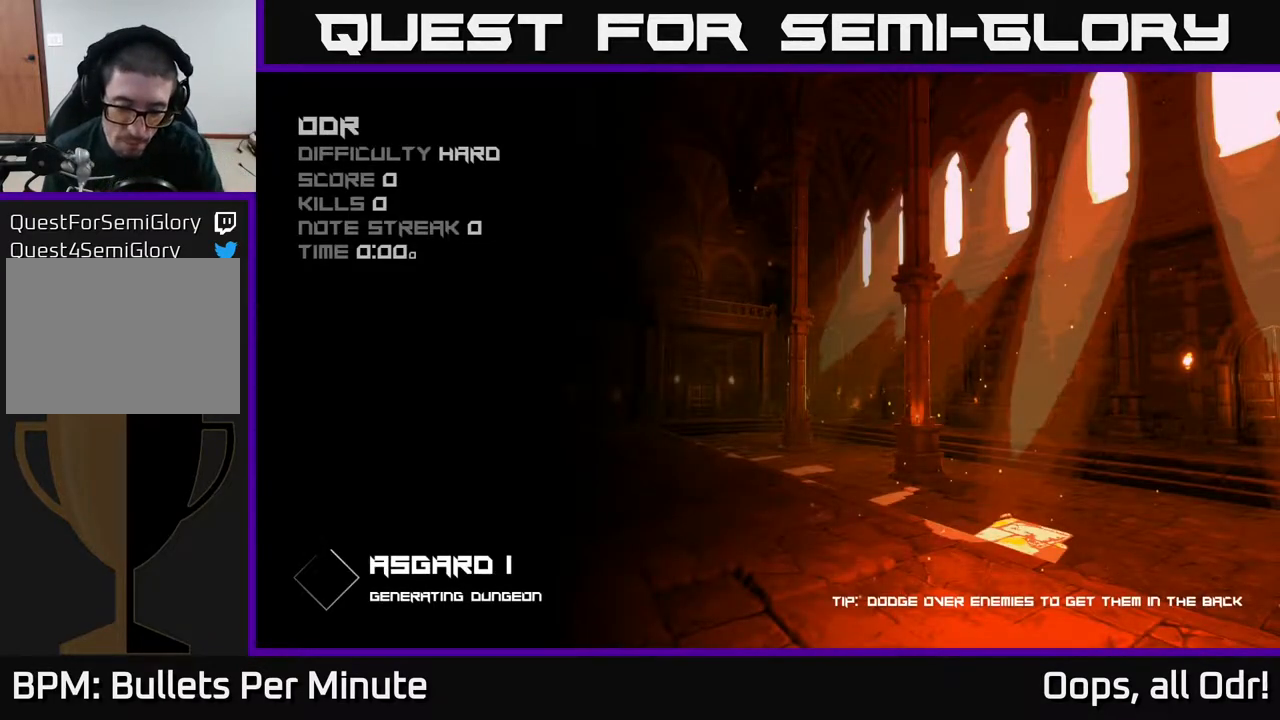
{"buttons": [], "left_stick": "center", "right_stick": "center", "events": []}
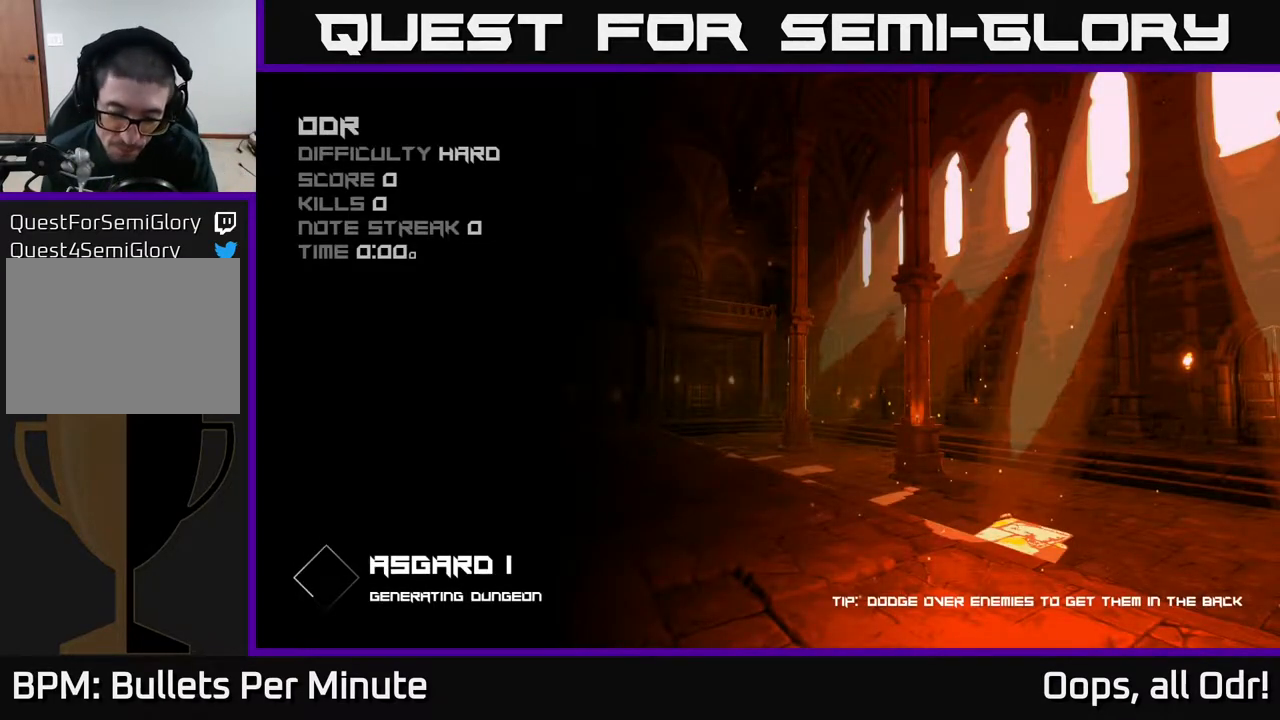
{"buttons": [], "left_stick": "center", "right_stick": "center", "events": []}
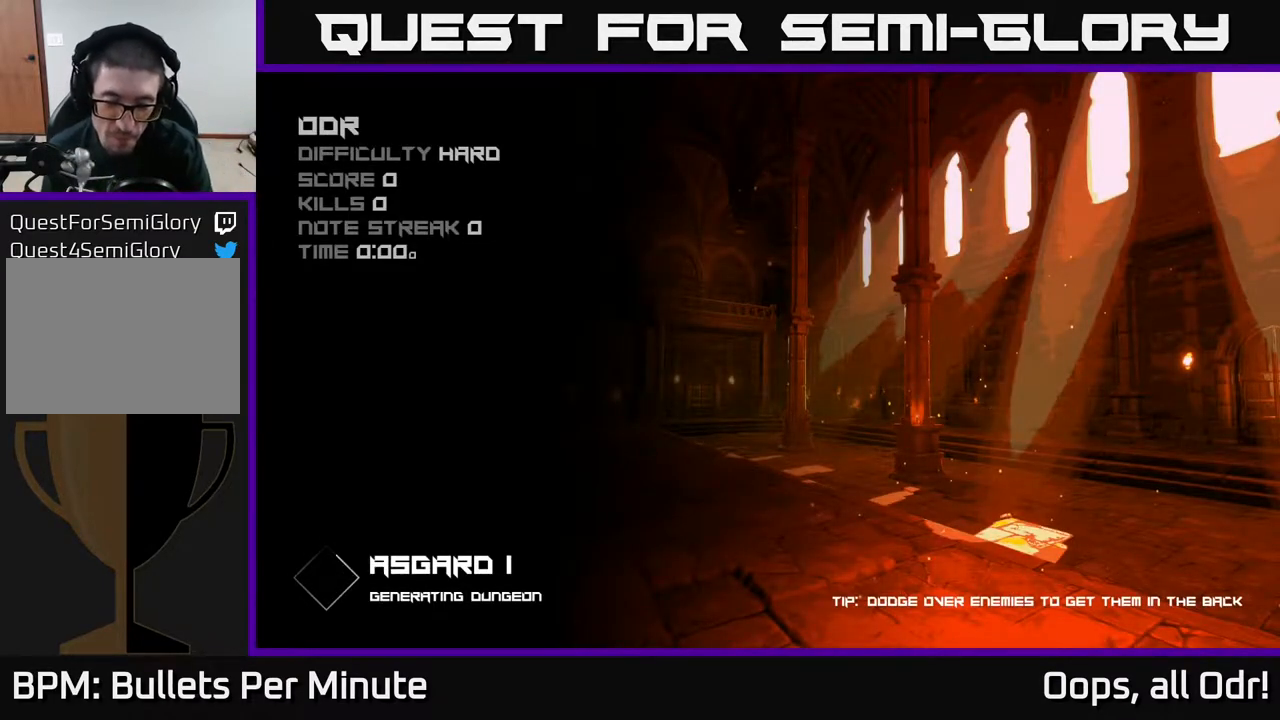
{"buttons": [], "left_stick": "center", "right_stick": "center", "events": []}
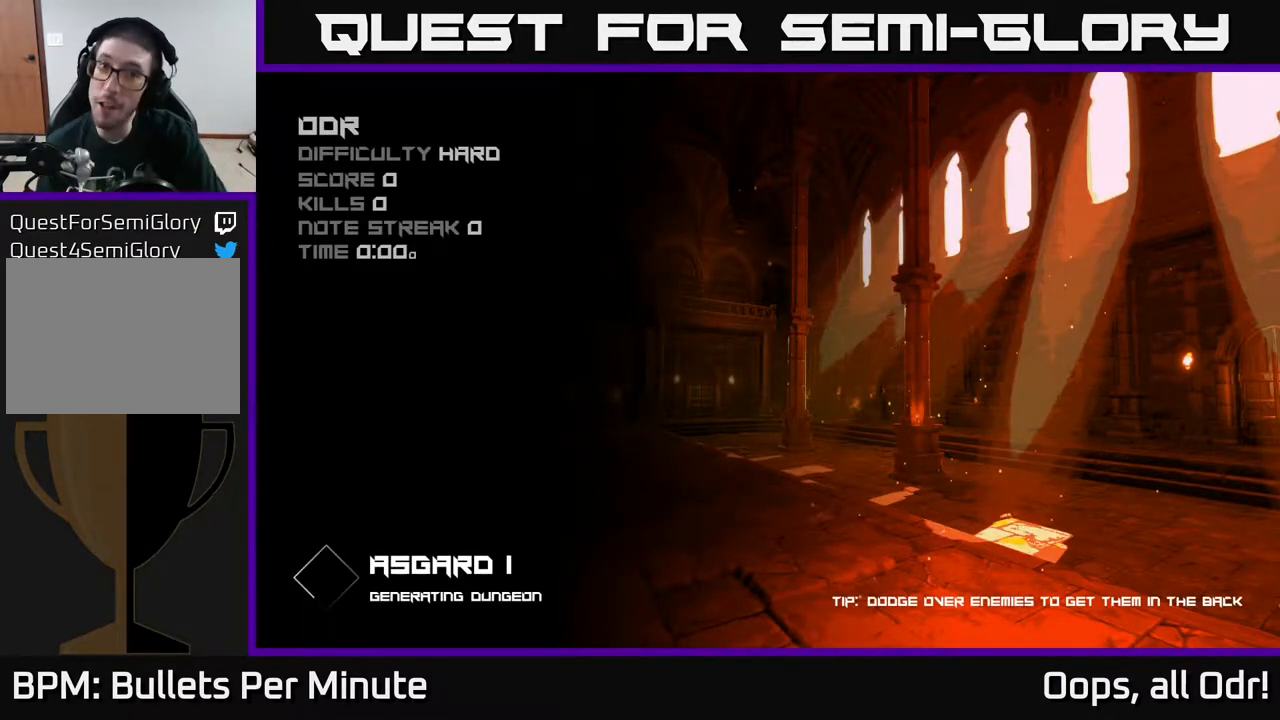
{"buttons": [], "left_stick": "center", "right_stick": "center", "events": []}
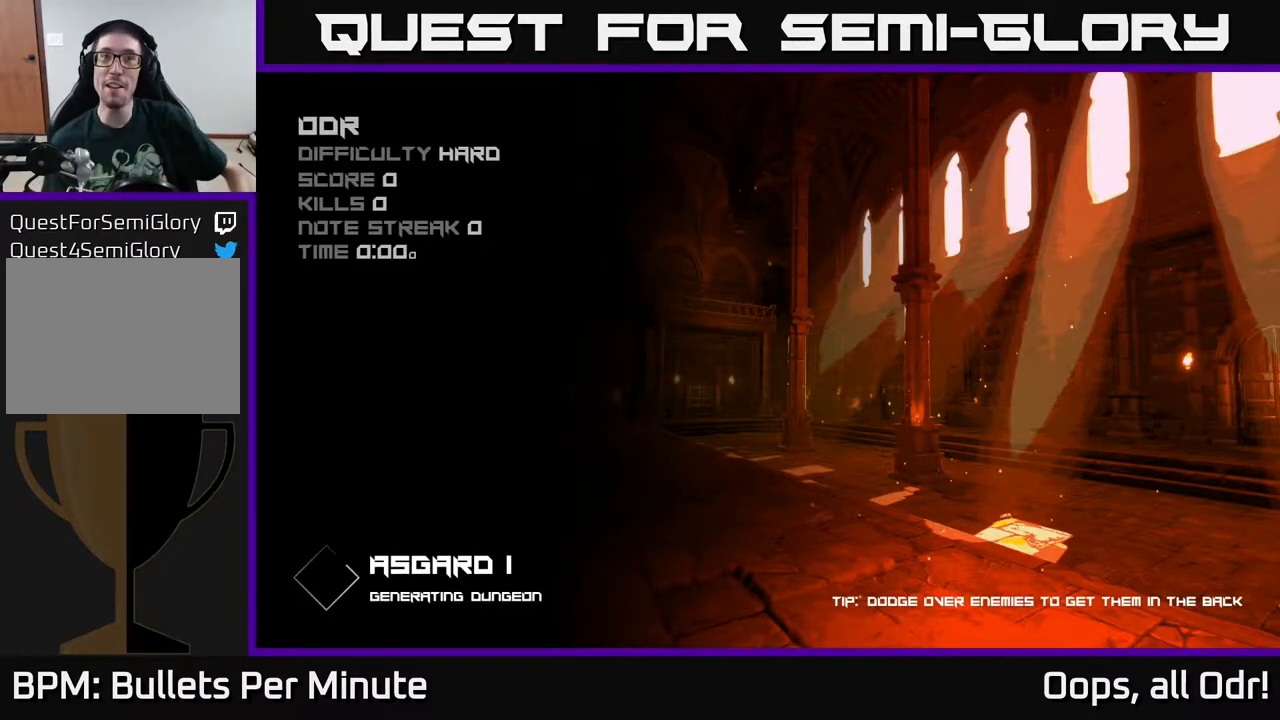
{"buttons": [], "left_stick": "center", "right_stick": "center", "events": []}
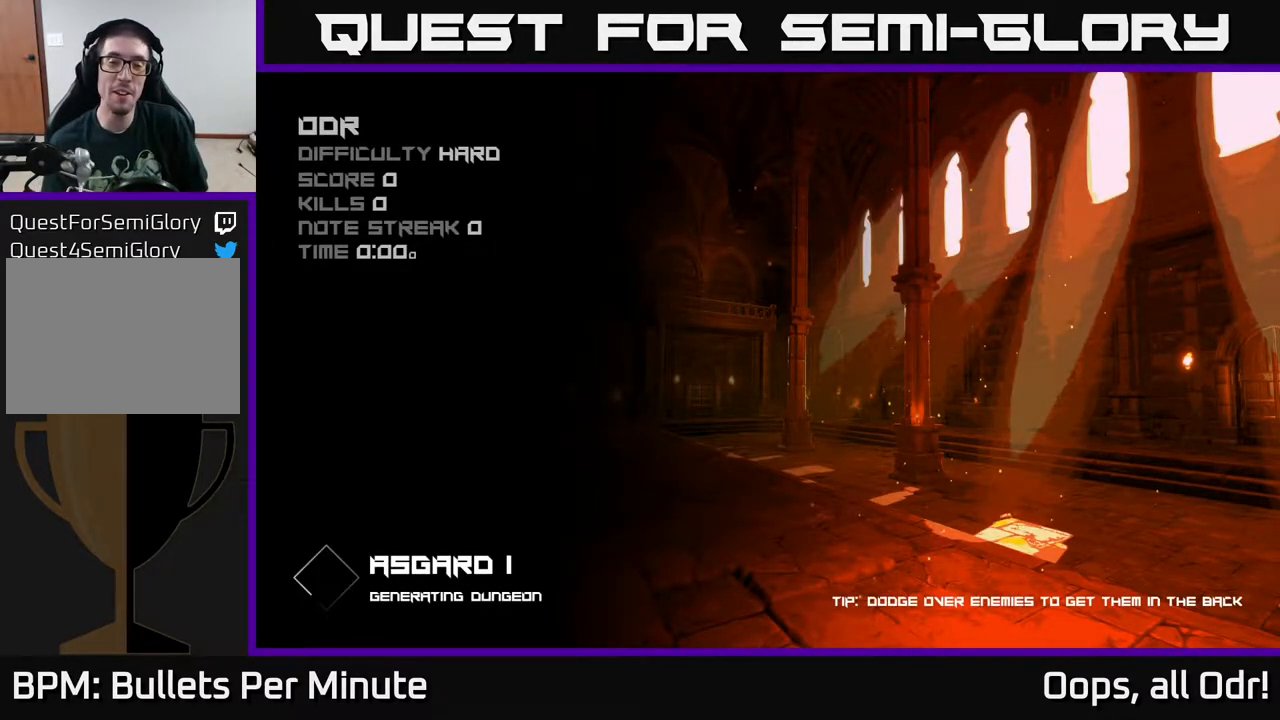
{"buttons": [], "left_stick": "center", "right_stick": "center", "events": []}
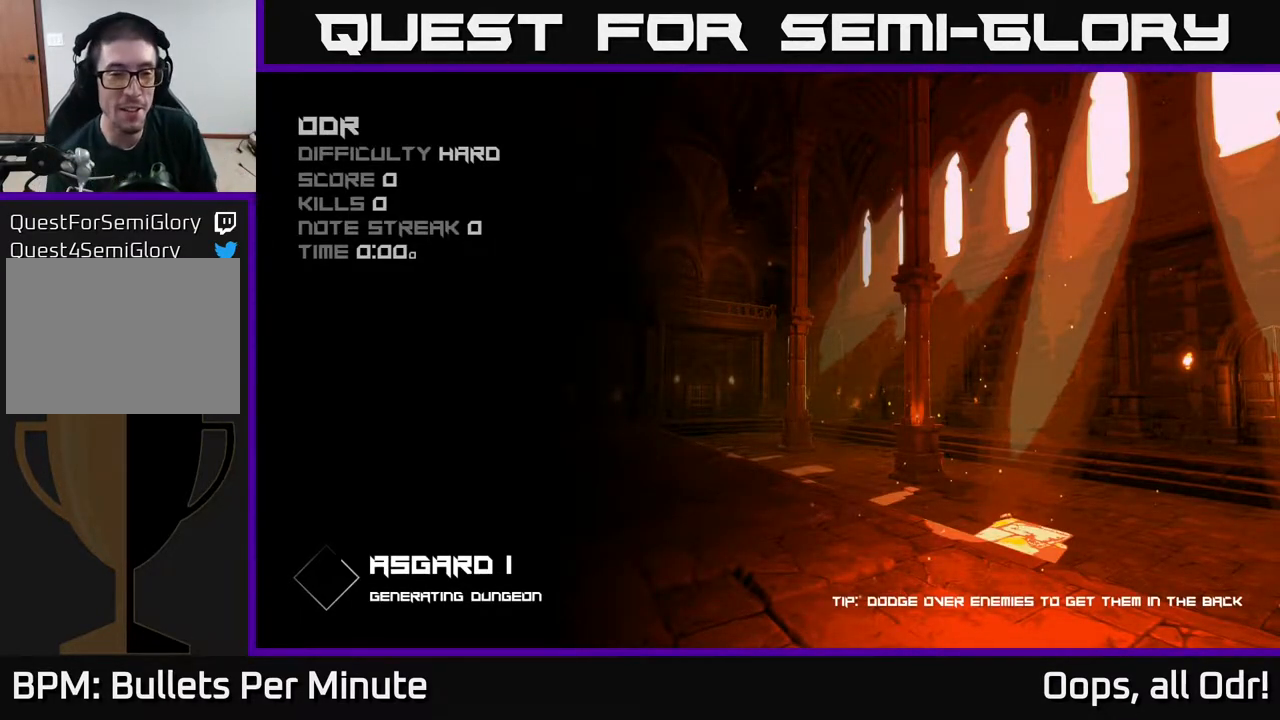
{"buttons": [], "left_stick": "center", "right_stick": "center", "events": []}
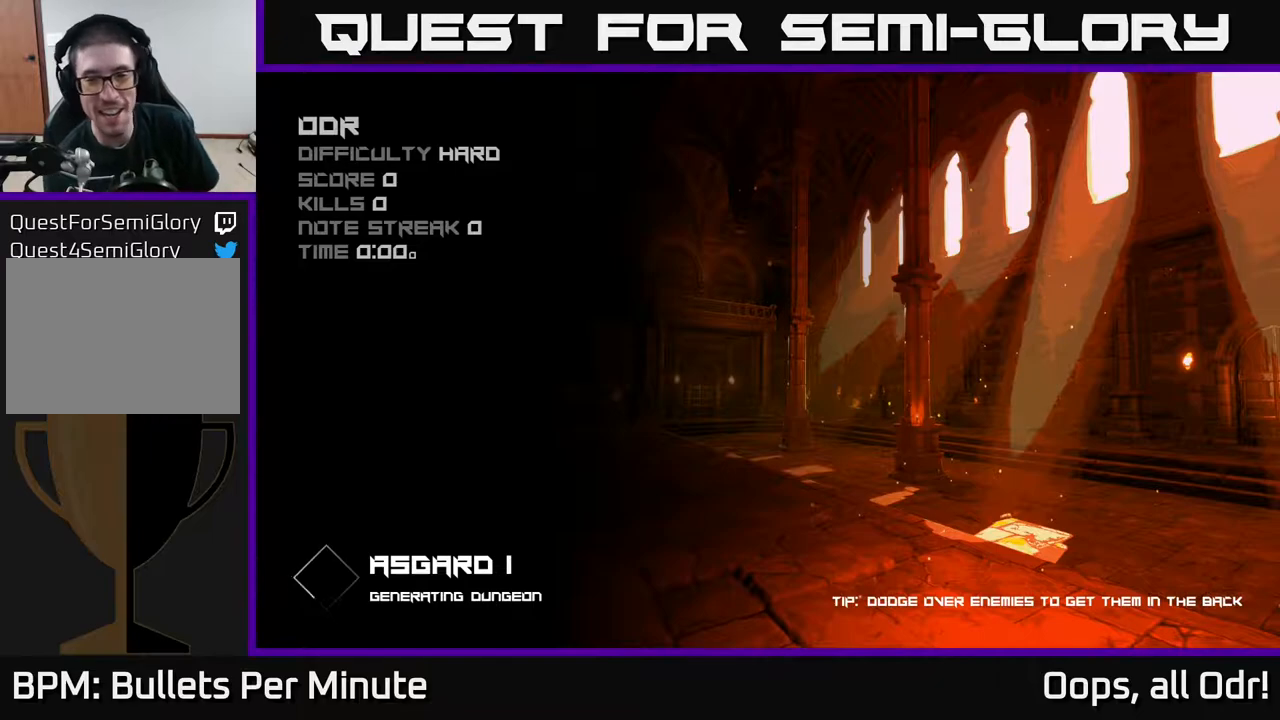
{"buttons": [], "left_stick": "center", "right_stick": "center", "events": []}
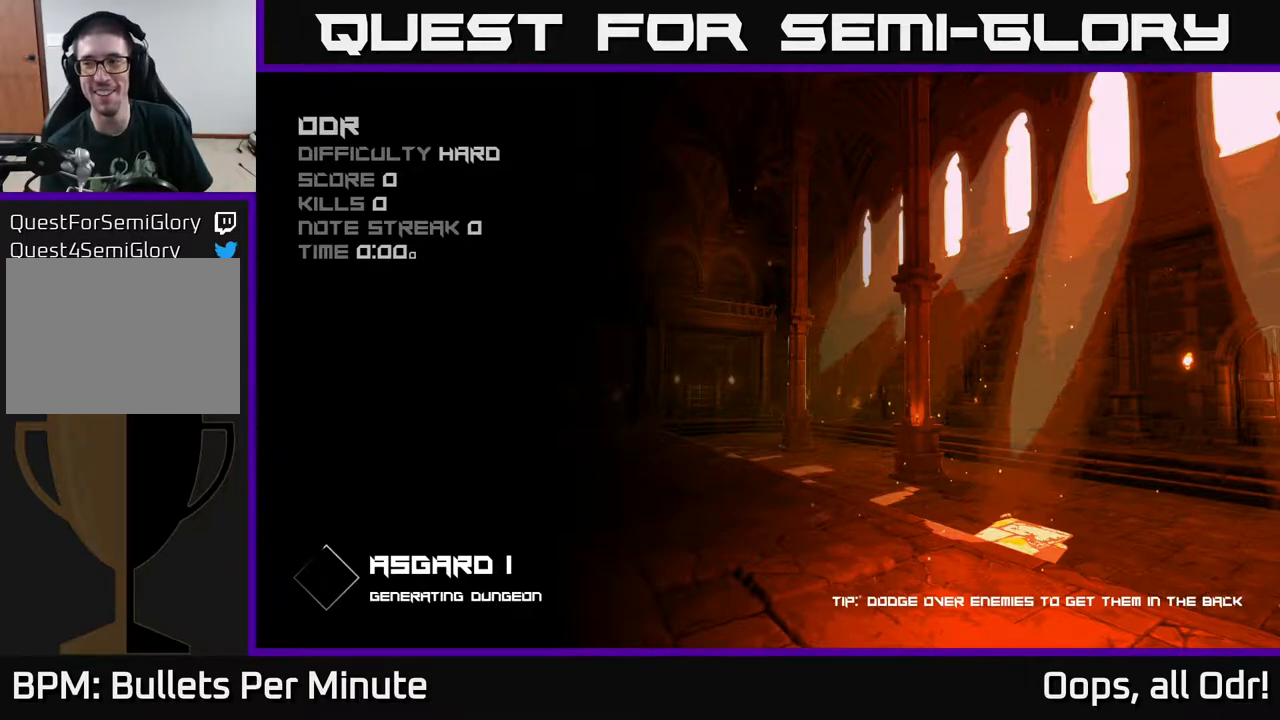
{"buttons": ["A"], "left_stick": "center", "right_stick": "center", "events": [[500, "A", "down"]]}
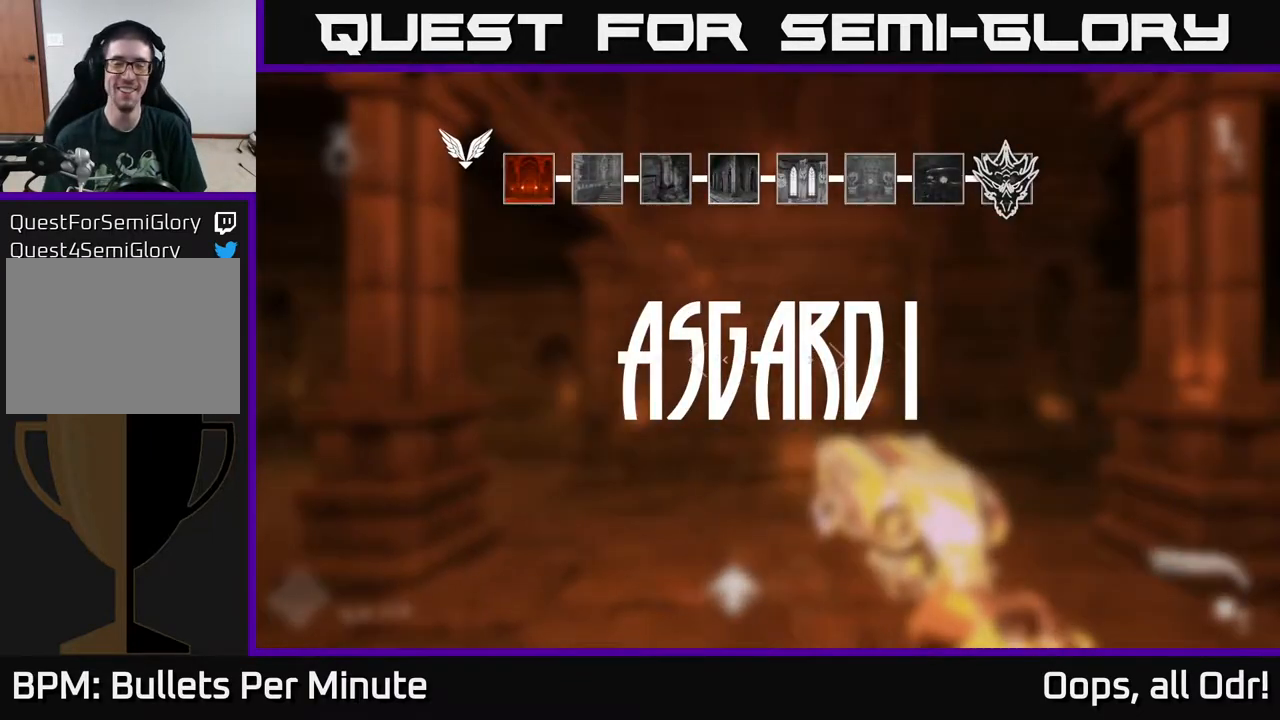
{"buttons": [], "left_stick": "up", "right_stick": "center", "events": [[83, "A", "up"], [500, "left_stick", "up"]]}
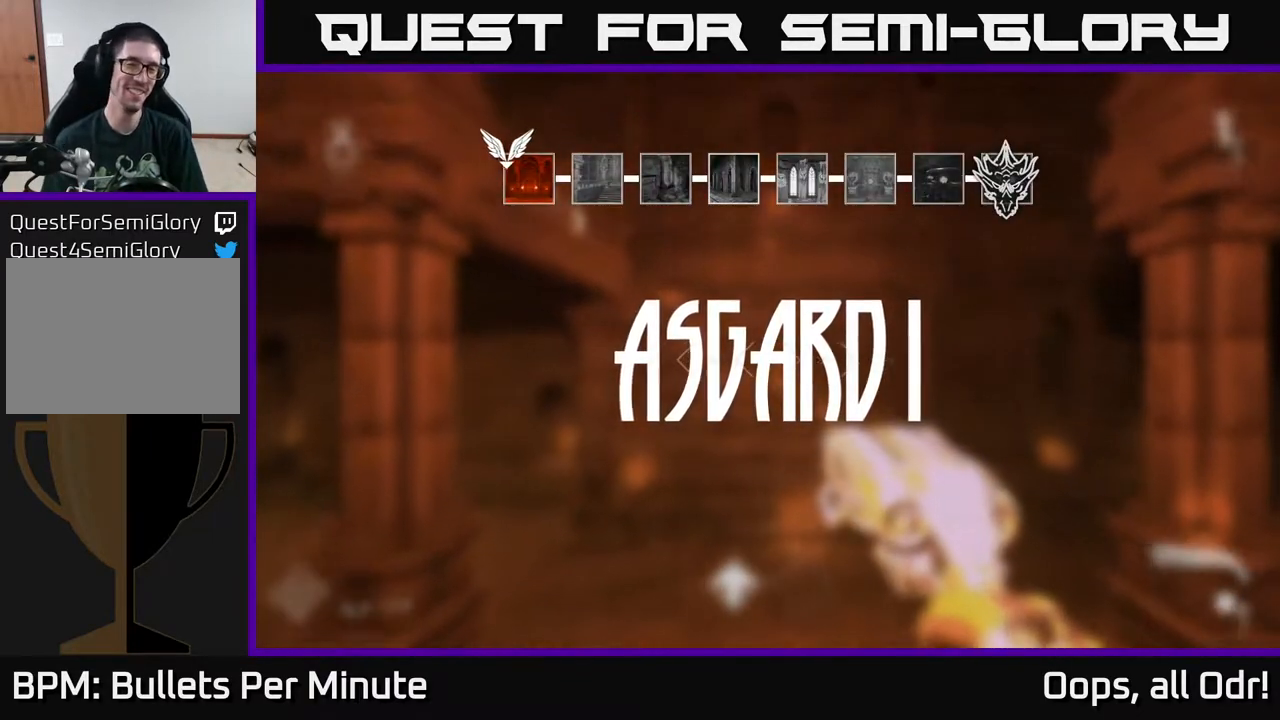
{"buttons": [], "left_stick": "center", "right_stick": "center", "events": [[317, "A", "down"], [317, "left_stick", "center"], [383, "A", "up"]]}
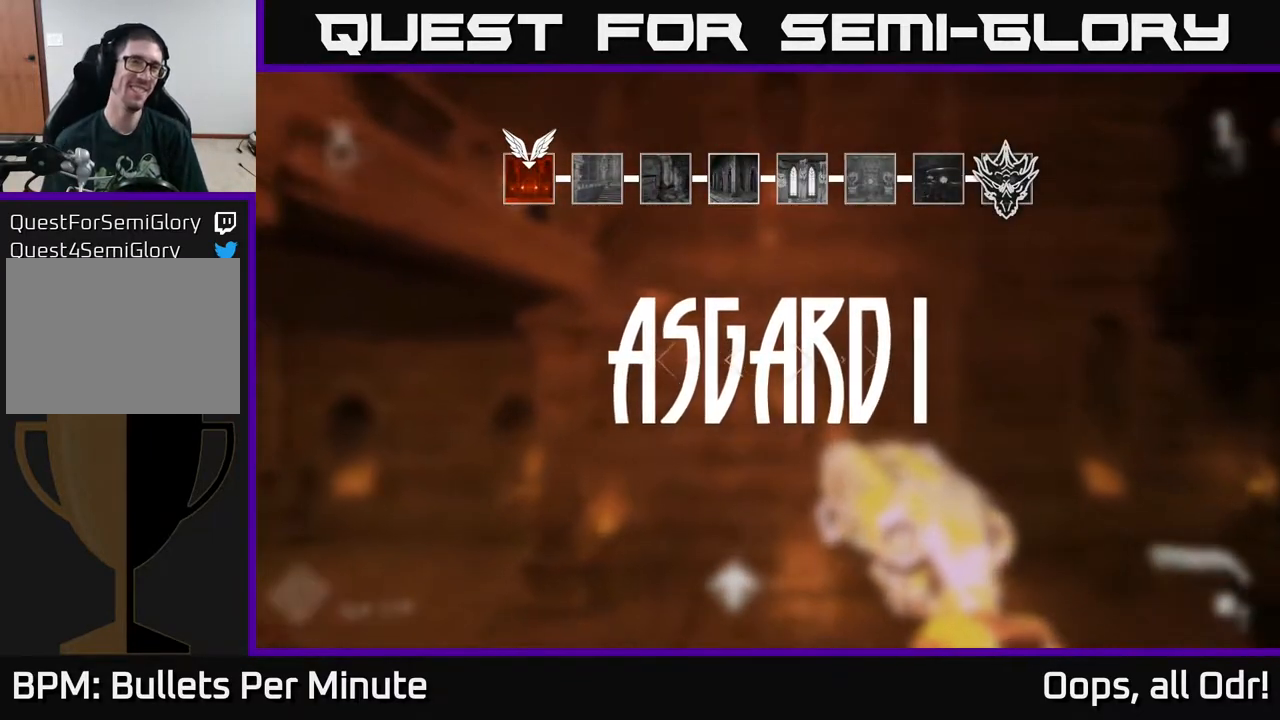
{"buttons": [], "left_stick": "center", "right_stick": "center", "events": []}
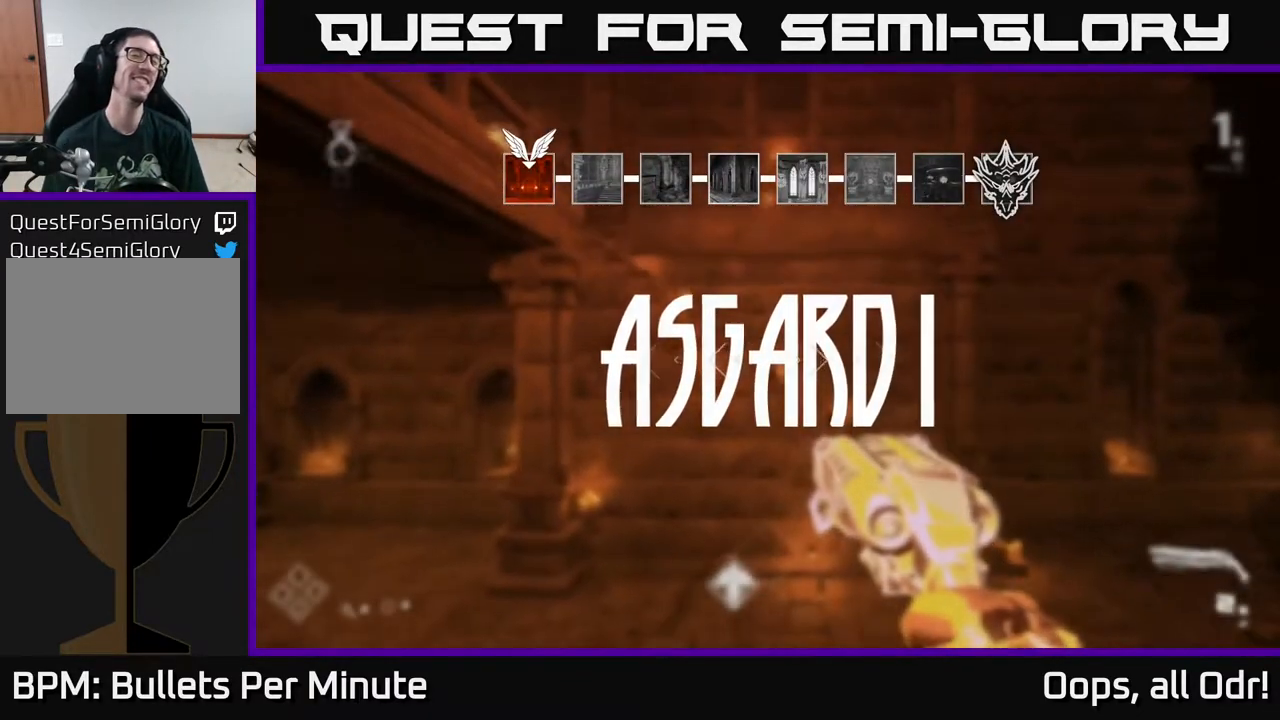
{"buttons": [], "left_stick": "center", "right_stick": "center", "events": []}
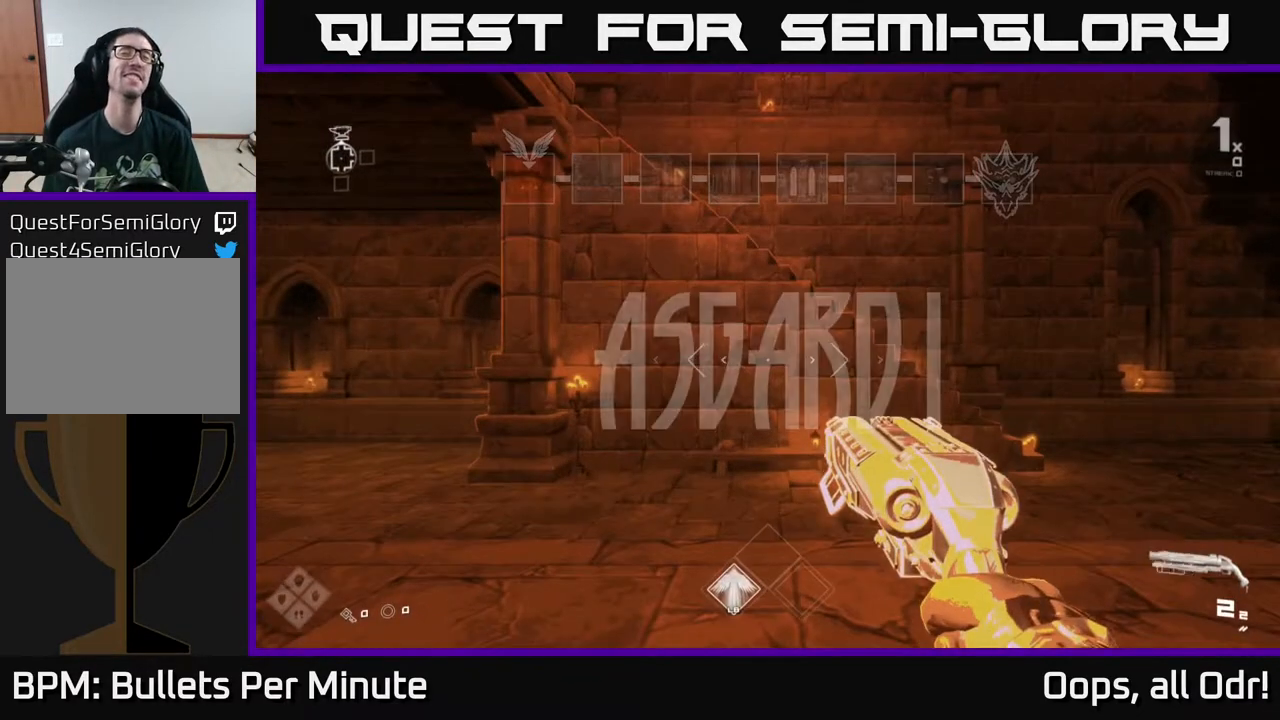
{"buttons": [], "left_stick": "center", "right_stick": "center", "events": []}
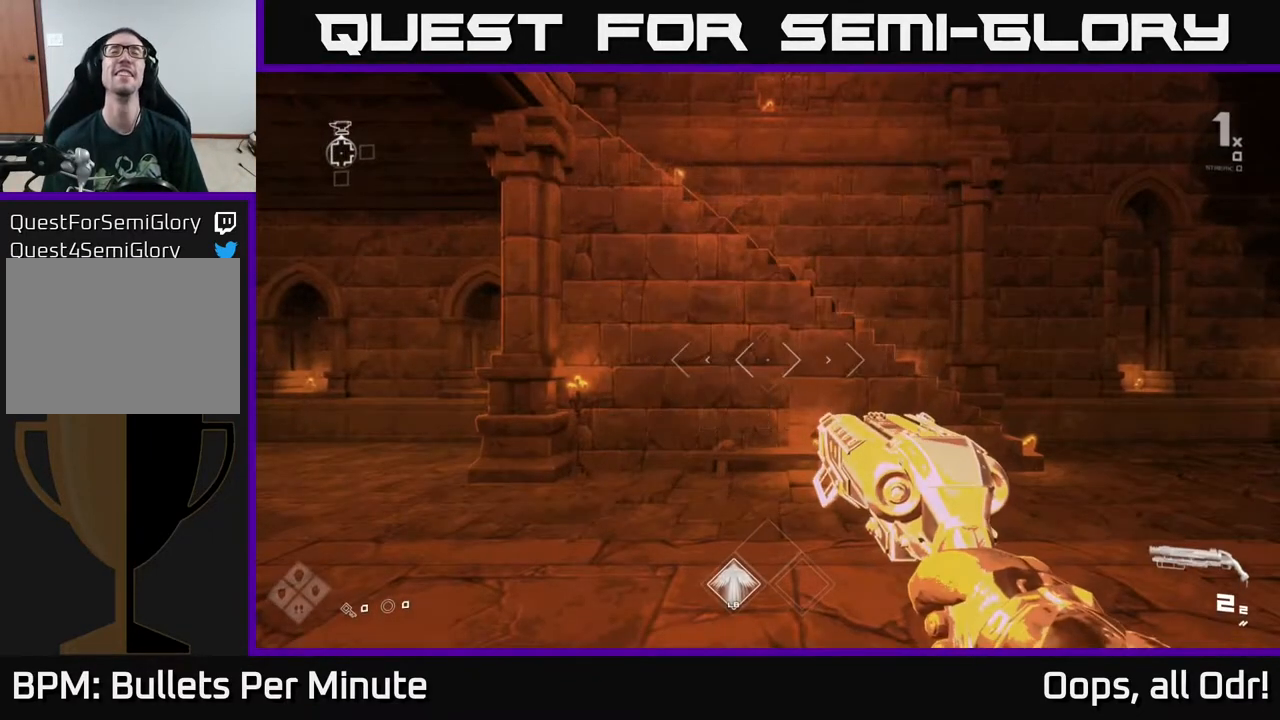
{"buttons": [], "left_stick": "center", "right_stick": "center", "events": []}
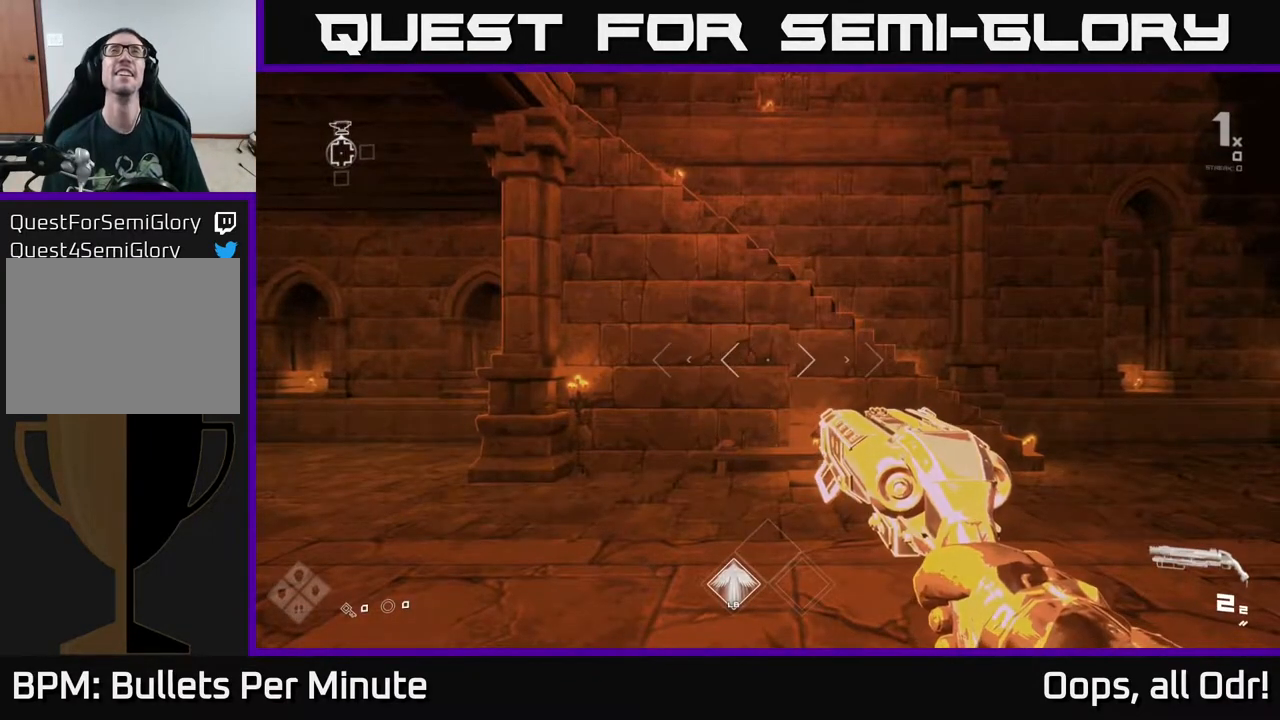
{"buttons": [], "left_stick": "center", "right_stick": "center", "events": []}
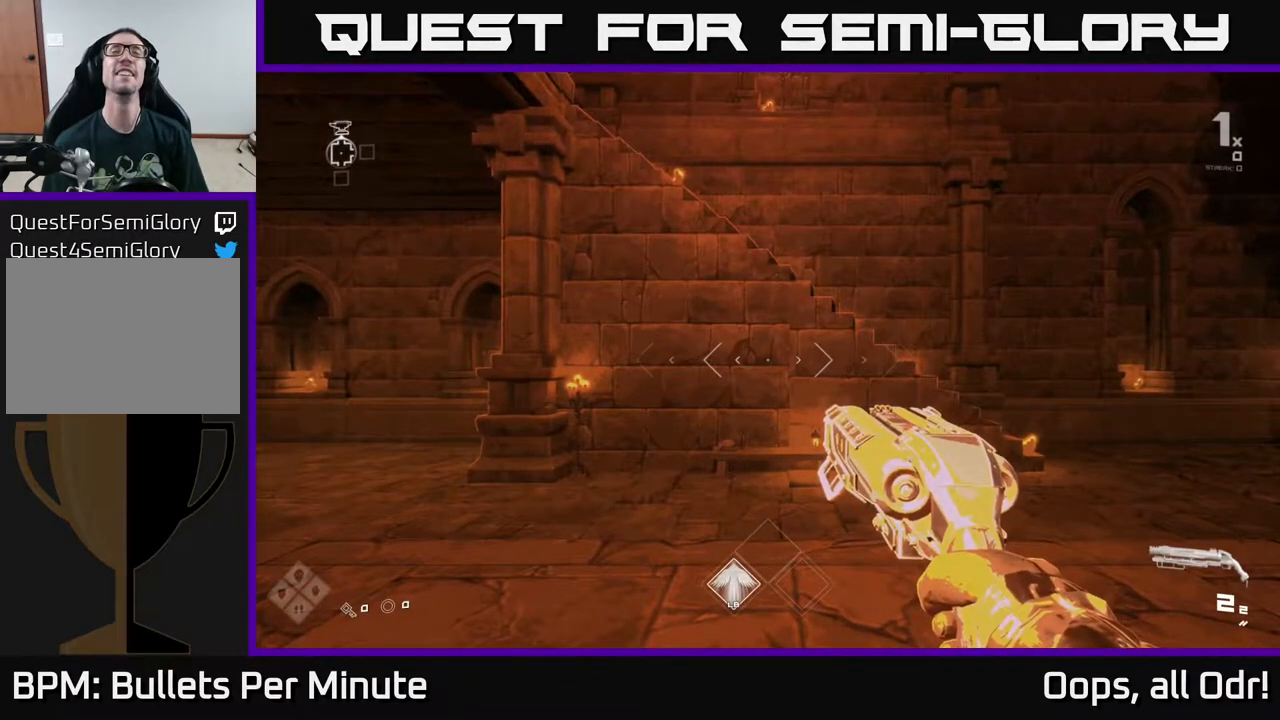
{"buttons": [], "left_stick": "up", "right_stick": "center", "events": [[333, "left_stick", "up"]]}
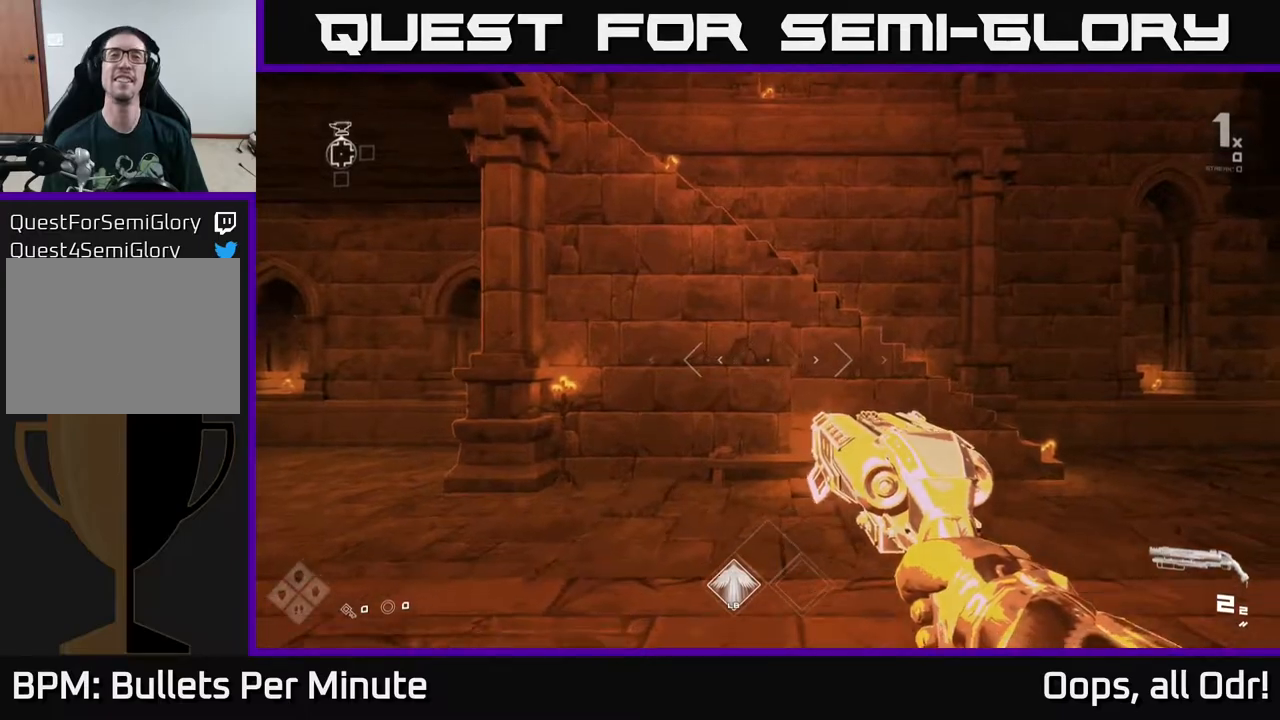
{"buttons": [], "left_stick": "up-left", "right_stick": "right", "events": [[167, "right_stick", "right"], [183, "left_stick", "up-right"], [500, "left_stick", "up-left"]]}
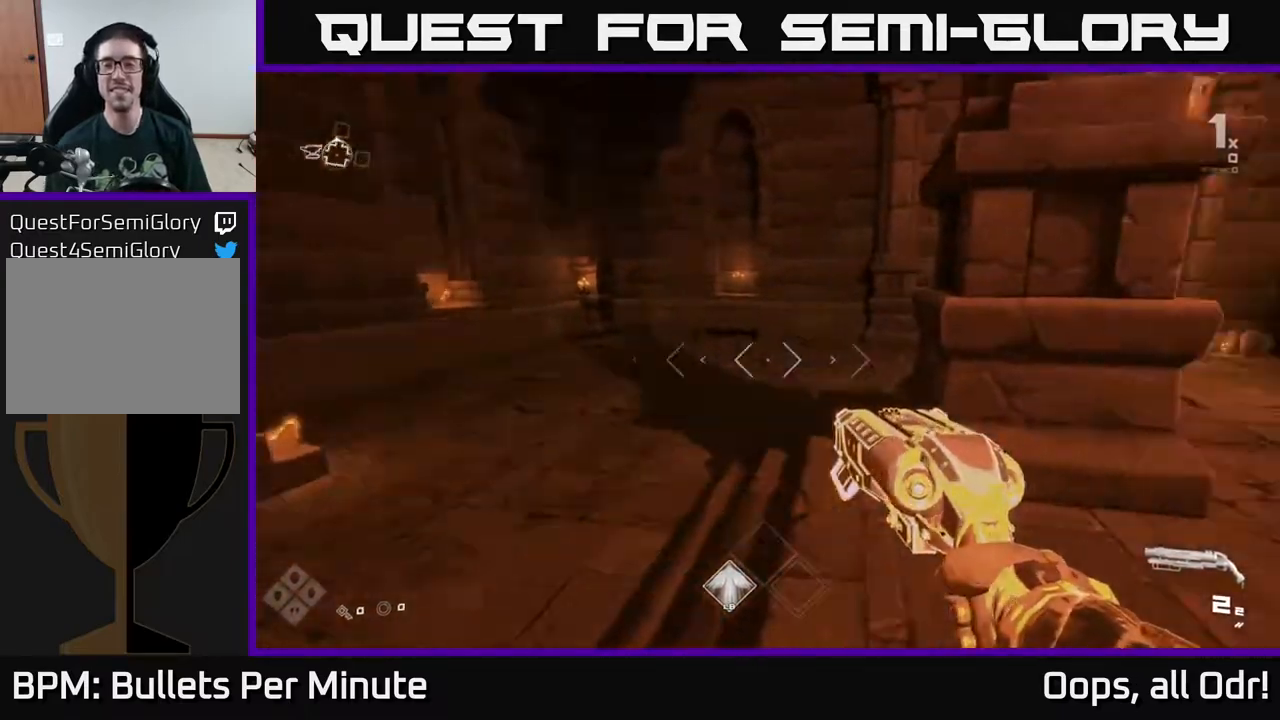
{"buttons": [], "left_stick": "center", "right_stick": "right", "events": [[83, "right_stick", "center"], [100, "left_stick", "up"], [383, "left_stick", "center"], [433, "right_stick", "right"]]}
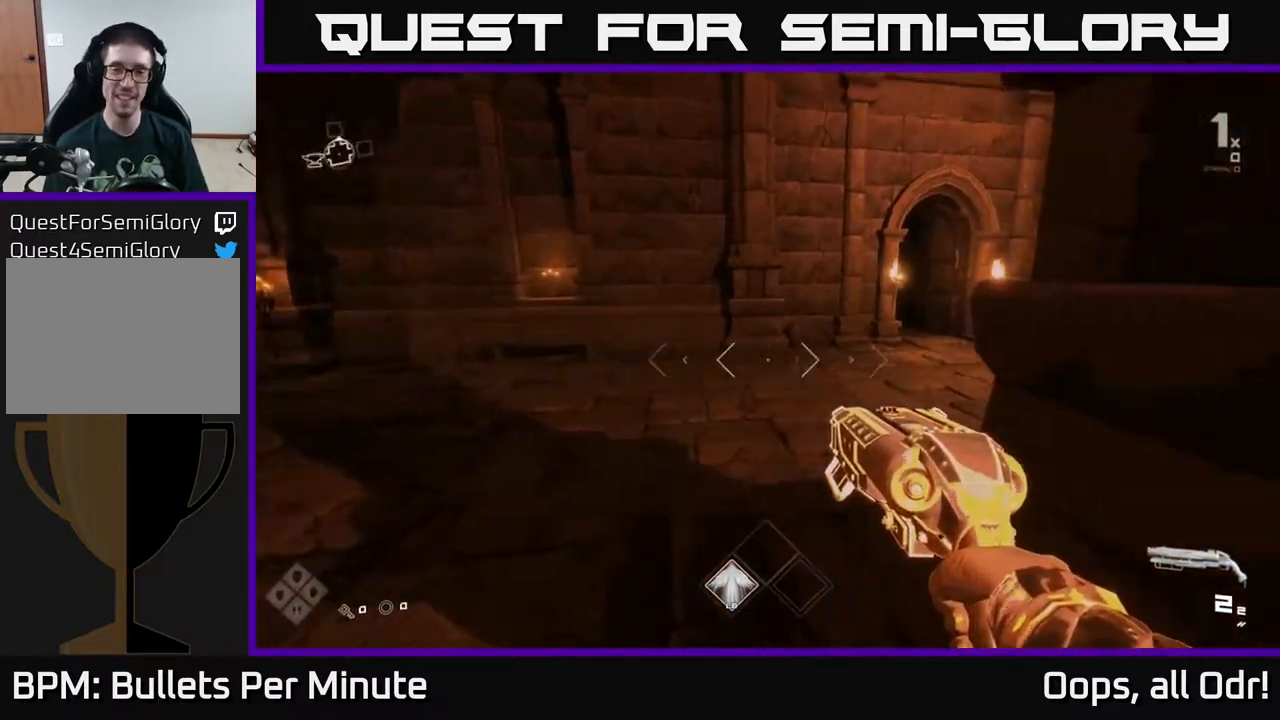
{"buttons": [], "left_stick": "right", "right_stick": "right", "events": [[100, "left_stick", "up"], [250, "right_stick", "center"], [350, "left_stick", "center"], [417, "right_stick", "right"], [500, "left_stick", "right"]]}
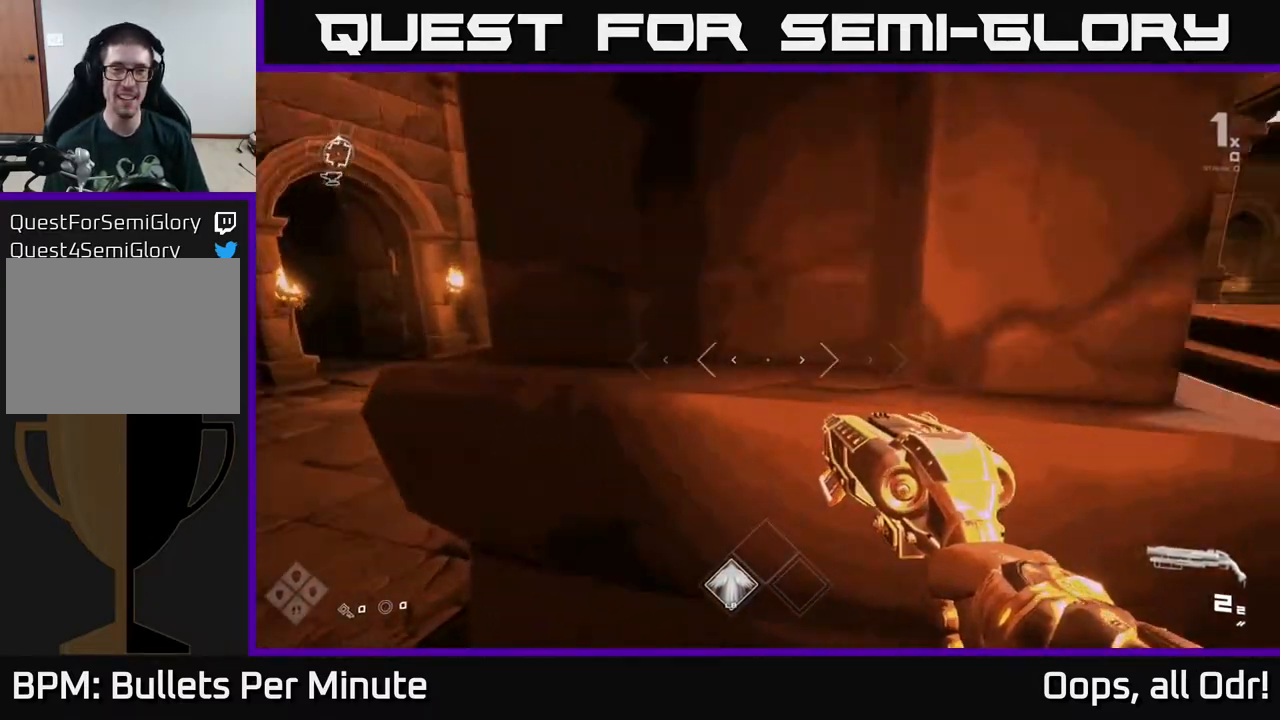
{"buttons": [], "left_stick": "center", "right_stick": "center", "events": [[300, "right_stick", "center"], [383, "left_stick", "up-right"], [483, "left_stick", "center"]]}
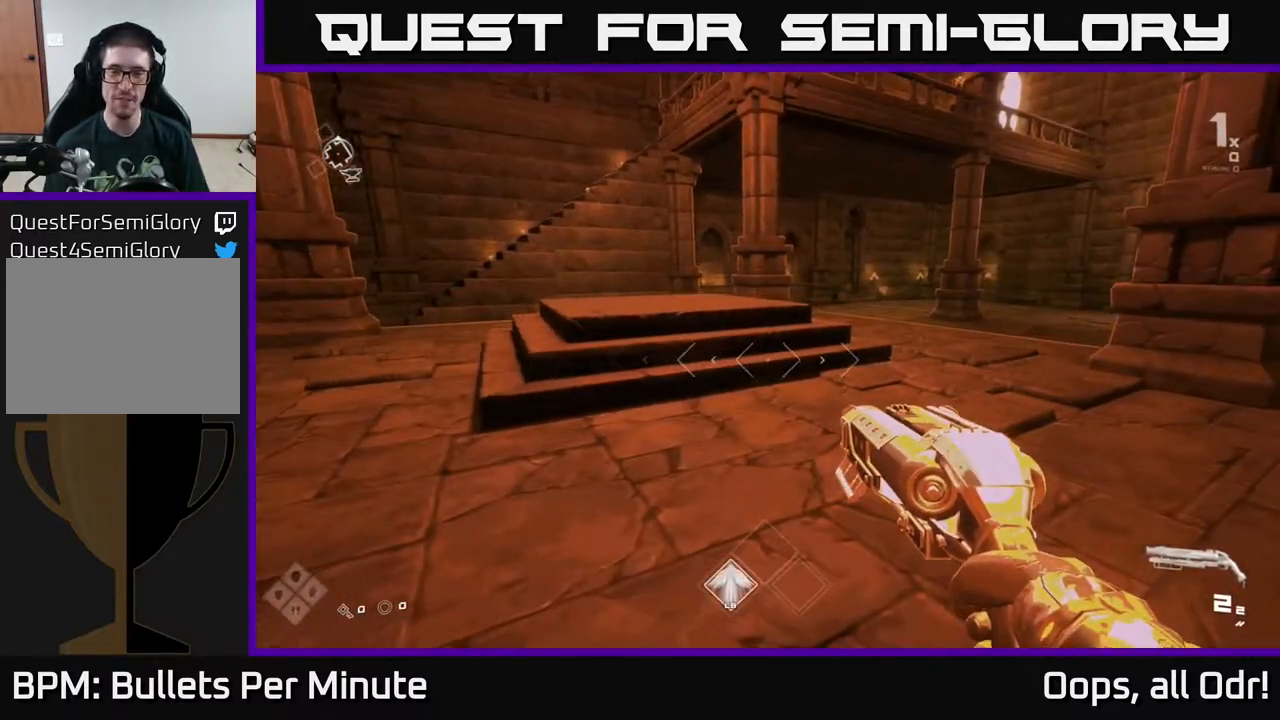
{"buttons": [], "left_stick": "left", "right_stick": "right", "events": [[100, "right_stick", "right"], [133, "left_stick", "up"], [383, "left_stick", "center"], [467, "left_stick", "left"]]}
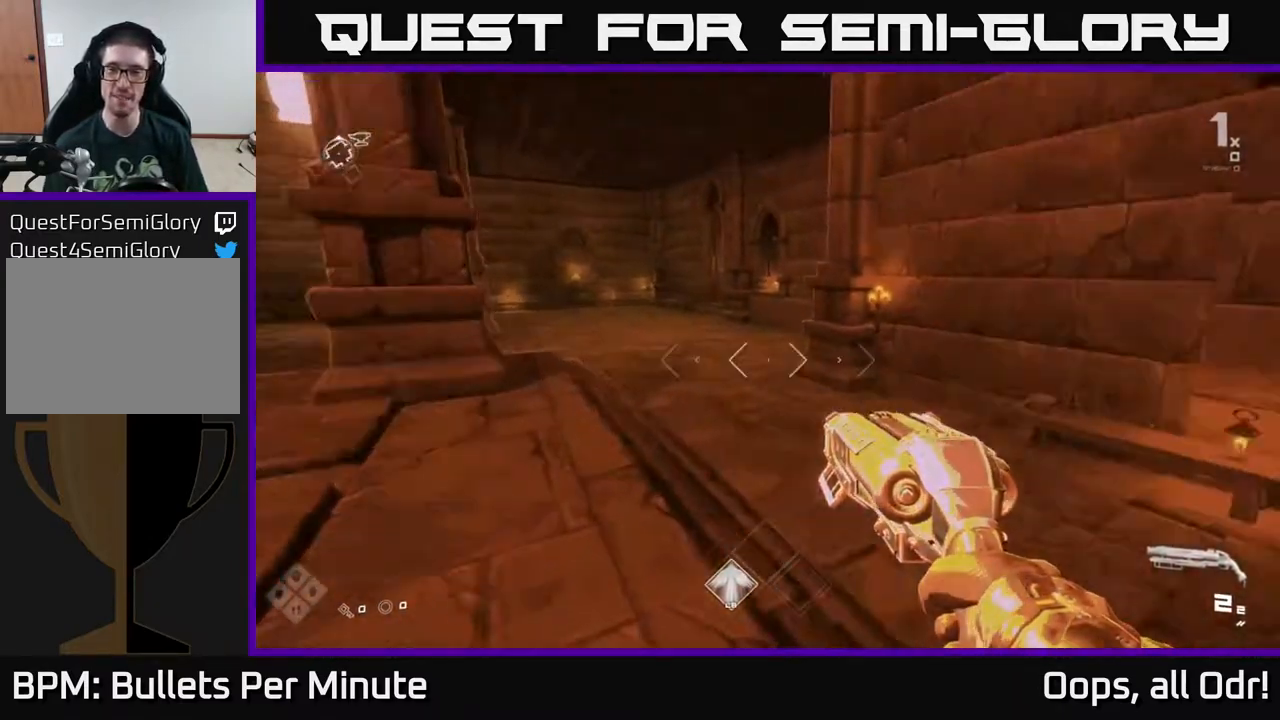
{"buttons": [], "left_stick": "down-left", "right_stick": "center", "events": [[100, "left_stick", "center"], [317, "right_stick", "center"], [350, "A", "down"], [400, "left_stick", "down-left"], [433, "A", "up"]]}
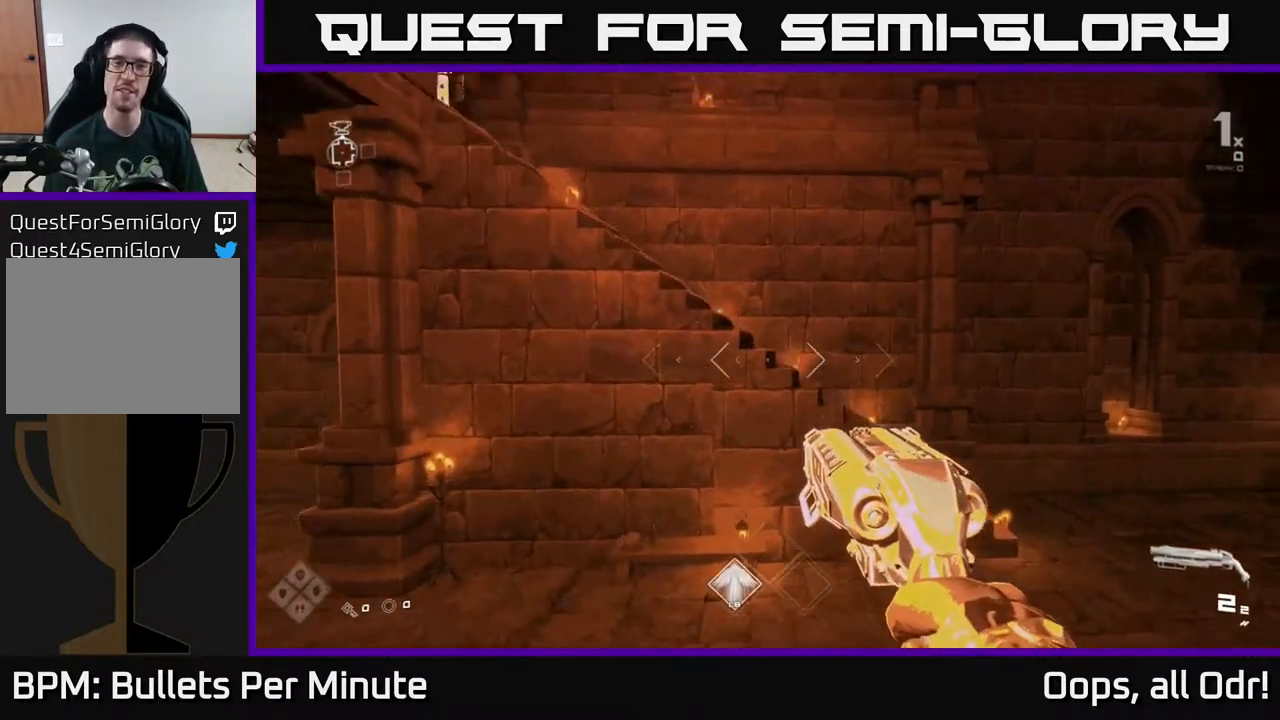
{"buttons": [], "left_stick": "up", "right_stick": "left", "events": [[33, "A", "down"], [83, "left_stick", "down-right"], [117, "A", "up"], [183, "left_stick", "up"], [233, "A", "down"], [283, "left_stick", "up-left"], [317, "A", "up"], [450, "left_stick", "up"], [450, "right_stick", "left"]]}
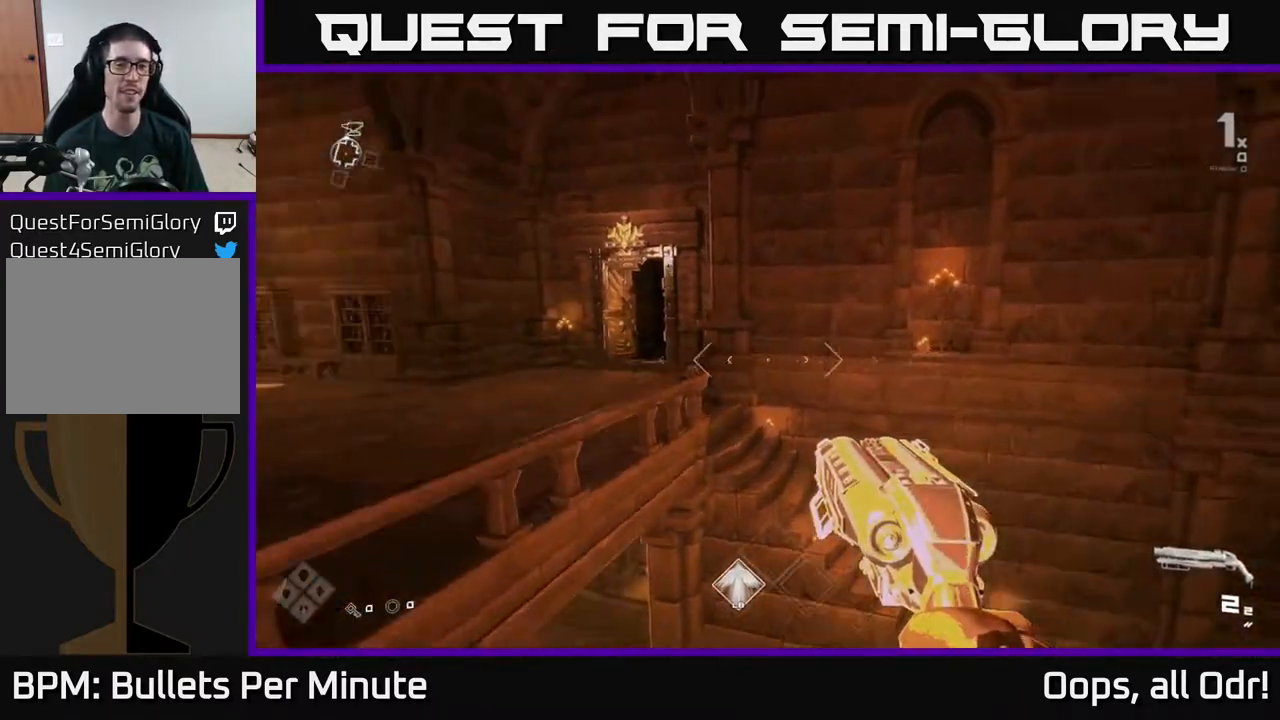
{"buttons": ["L1"], "left_stick": "up", "right_stick": "center", "events": [[167, "L1", "down"], [167, "right_stick", "center"]]}